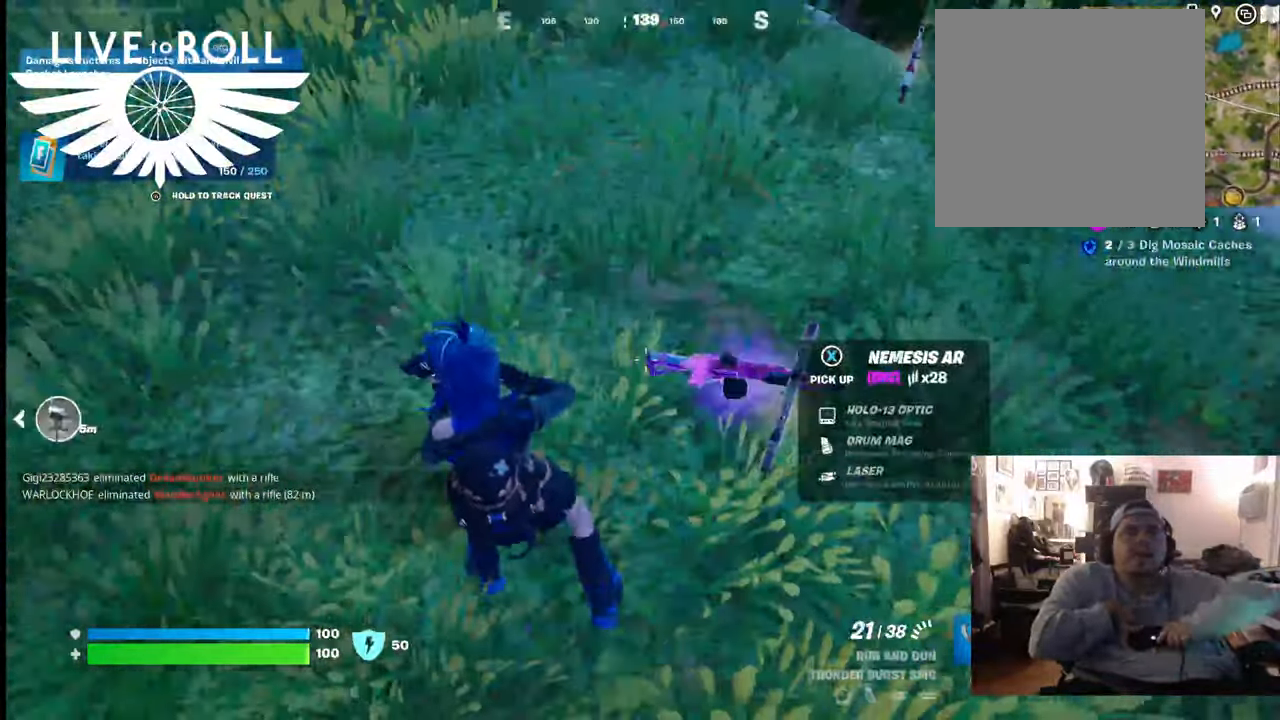
Gameplay with a controller (Xbox layout); each line is a JSON object with the inputs held at the frame after it. "events" lists button and stick changes between this image and that frame as [ms after this image, input, new state], when the widget could be followed in between.
{"buttons": [], "left_stick": "center", "right_stick": "center", "events": [[100, "X", "down"], [167, "X", "up"], [367, "left_stick", "right"], [500, "left_stick", "center"]]}
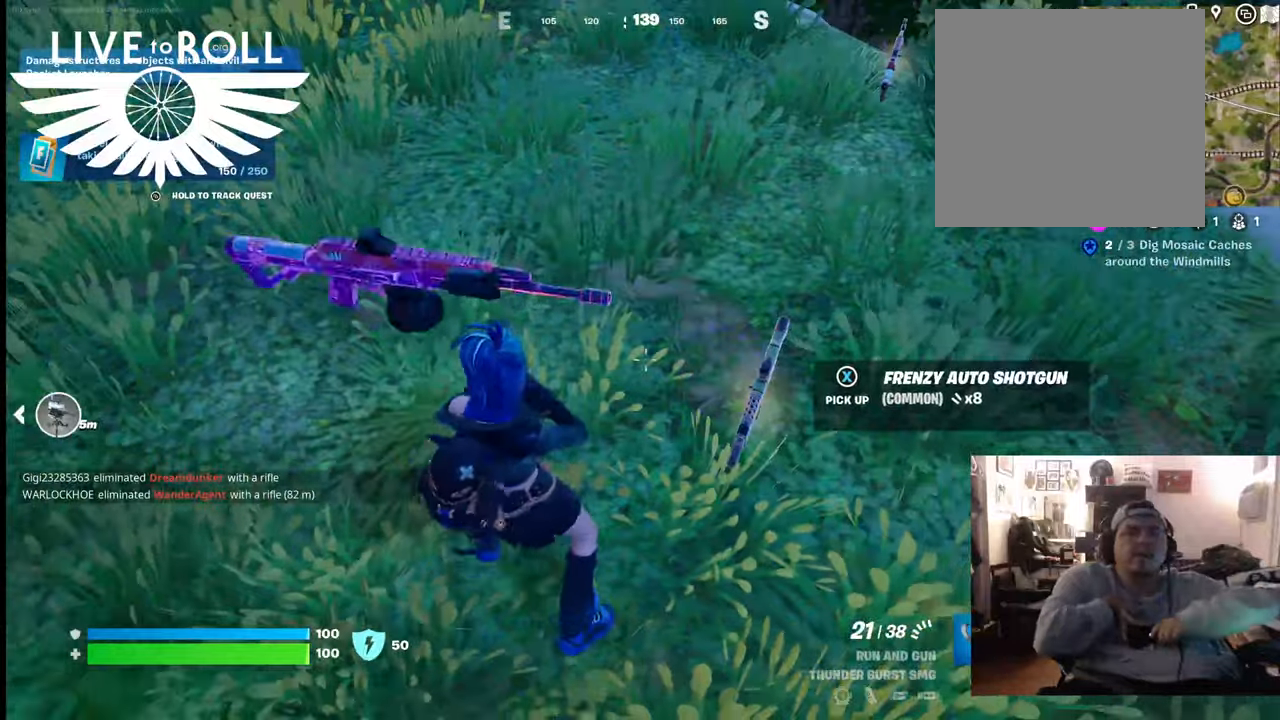
{"buttons": [], "left_stick": "down-left", "right_stick": "up-left", "events": [[200, "right_stick", "up-left"], [300, "left_stick", "down"], [500, "left_stick", "down-left"]]}
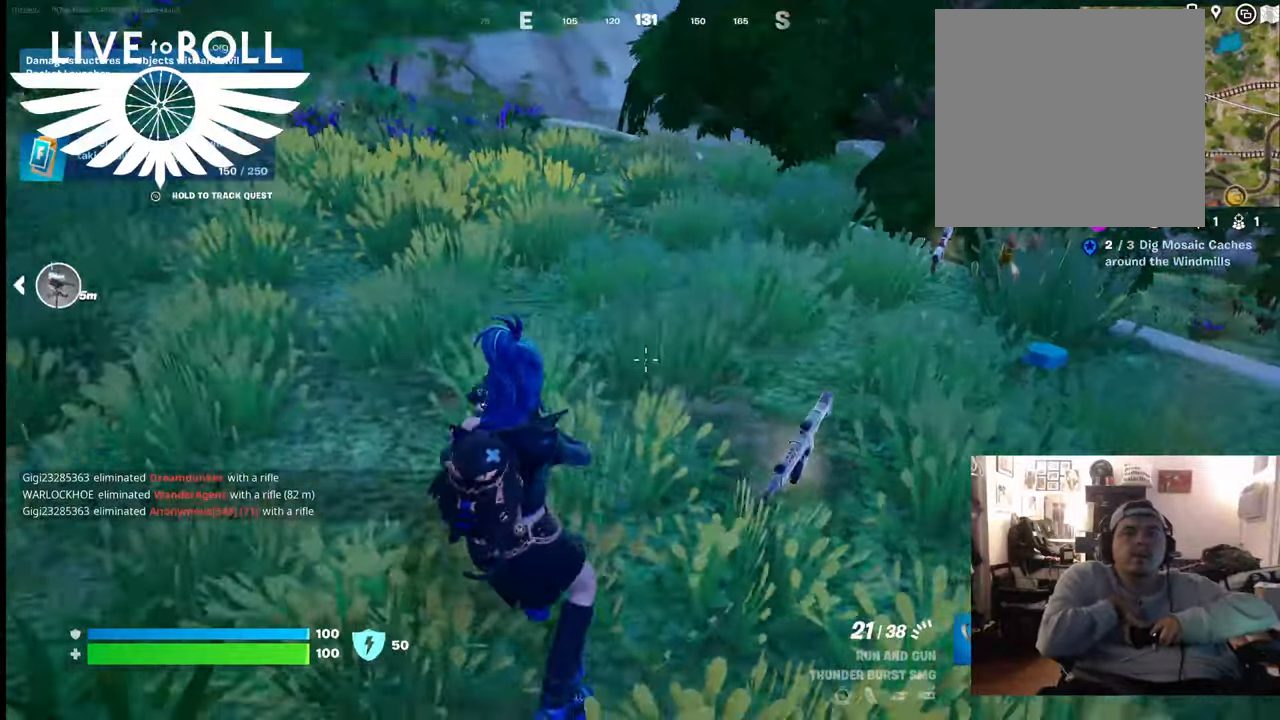
{"buttons": [], "left_stick": "down-left", "right_stick": "left", "events": [[33, "right_stick", "center"], [200, "right_stick", "left"]]}
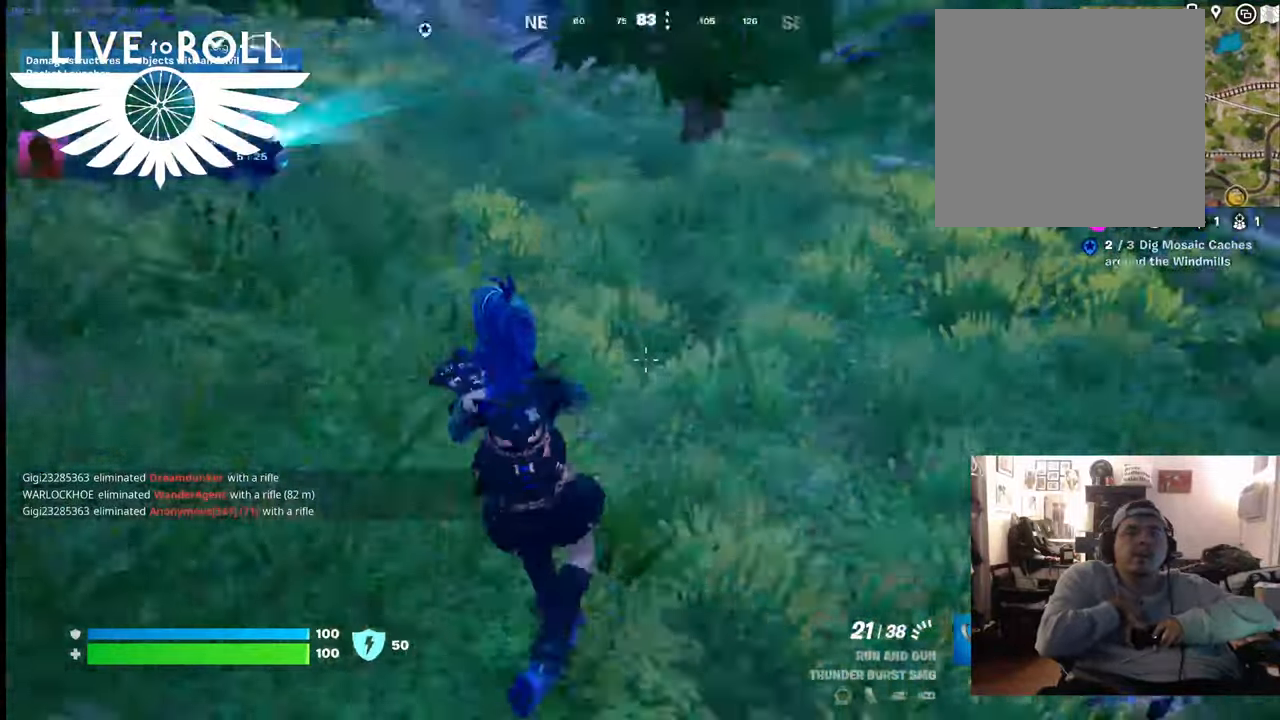
{"buttons": [], "left_stick": "center", "right_stick": "center", "events": [[100, "right_stick", "center"], [400, "left_stick", "center"]]}
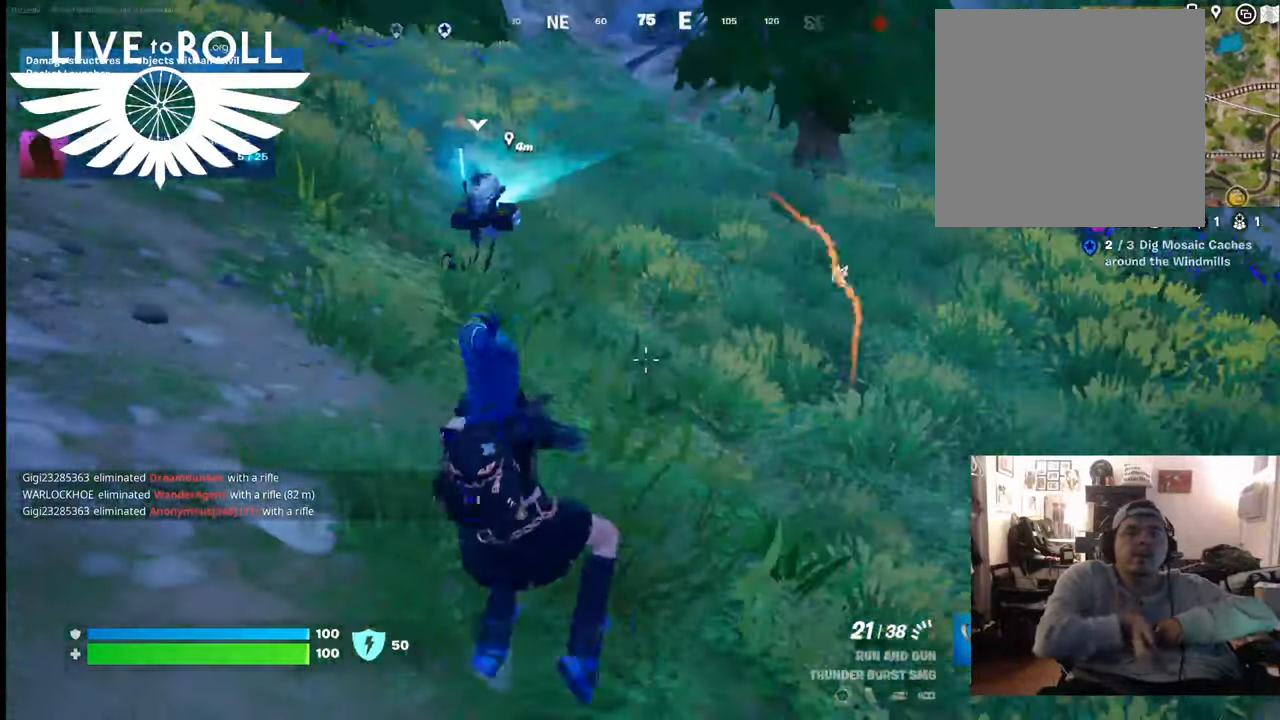
{"buttons": [], "left_stick": "center", "right_stick": "center", "events": [[33, "R1", "down"], [133, "R1", "up"], [233, "R1", "down"], [367, "R1", "up"]]}
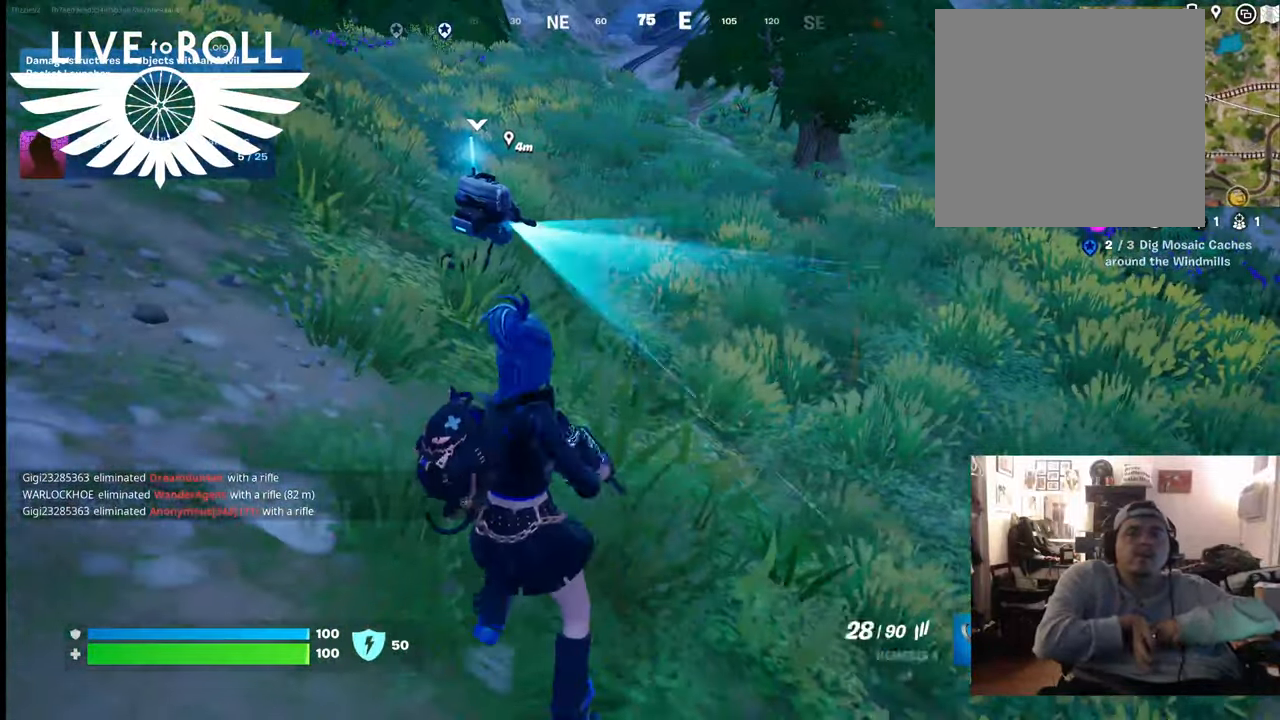
{"buttons": ["R1"], "left_stick": "up-left", "right_stick": "center", "events": [[167, "R1", "down"], [233, "left_stick", "up"], [300, "R1", "up"], [433, "left_stick", "up-left"], [467, "R1", "down"]]}
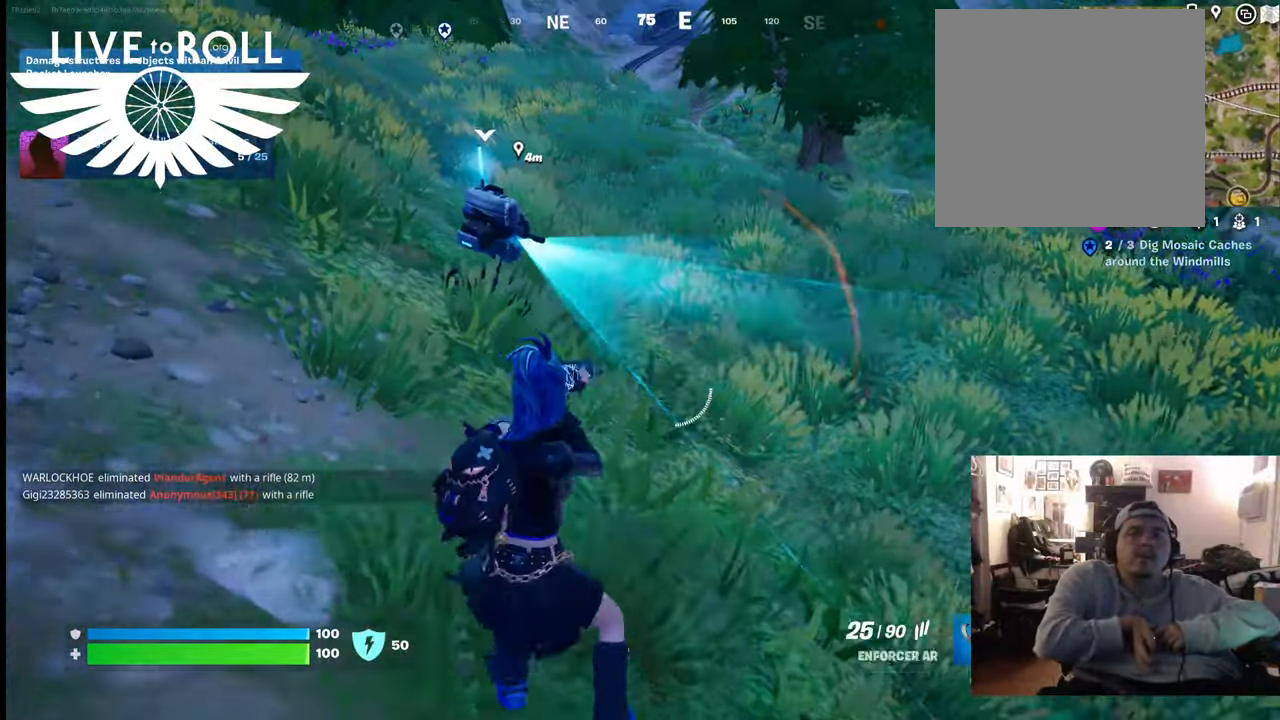
{"buttons": [], "left_stick": "up-left", "right_stick": "center", "events": [[100, "R1", "up"], [200, "R1", "down"], [333, "R1", "up"]]}
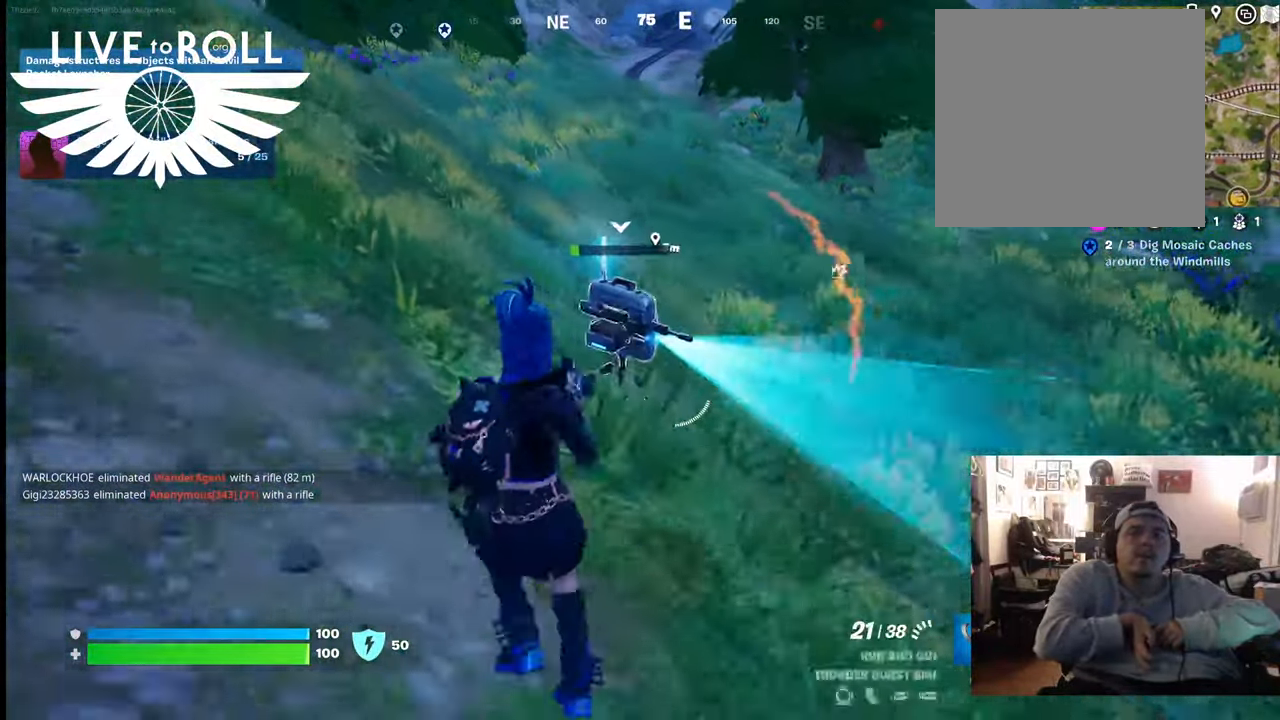
{"buttons": [], "left_stick": "up-right", "right_stick": "center", "events": [[67, "R1", "down"], [167, "R1", "up"], [233, "left_stick", "up"], [367, "left_stick", "up-right"]]}
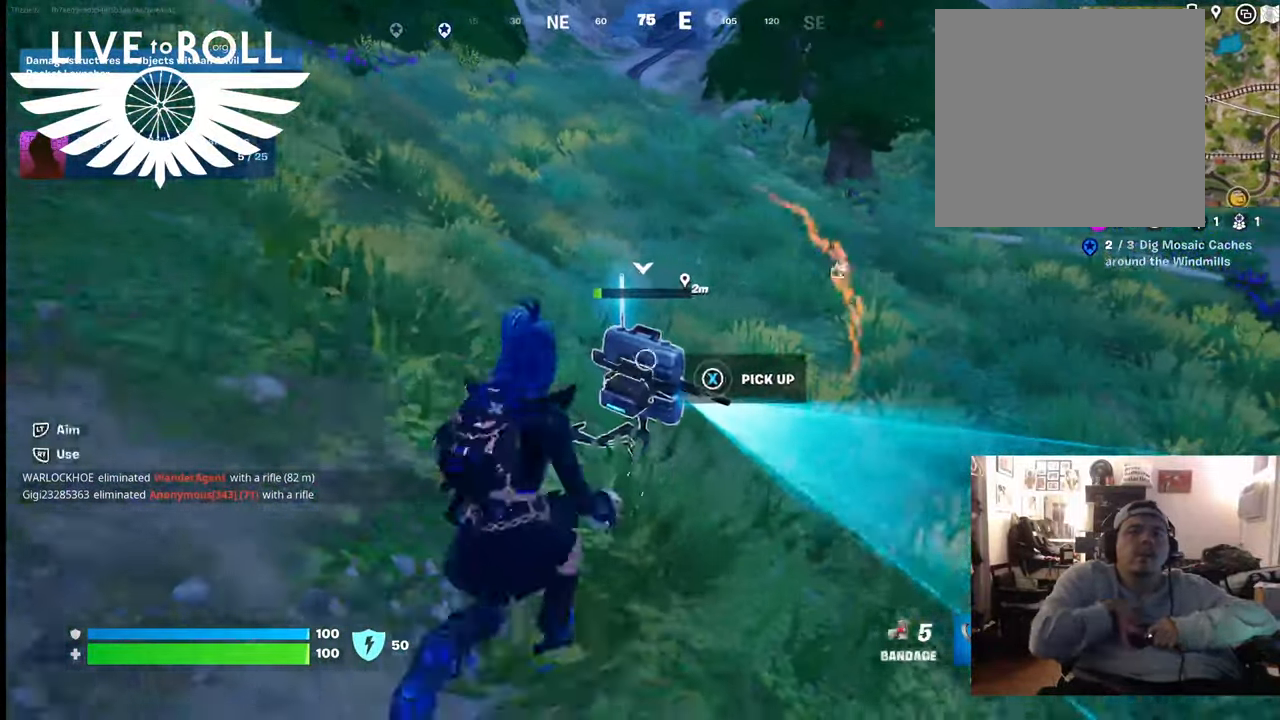
{"buttons": [], "left_stick": "center", "right_stick": "center", "events": [[67, "left_stick", "center"], [133, "X", "down"], [367, "X", "up"]]}
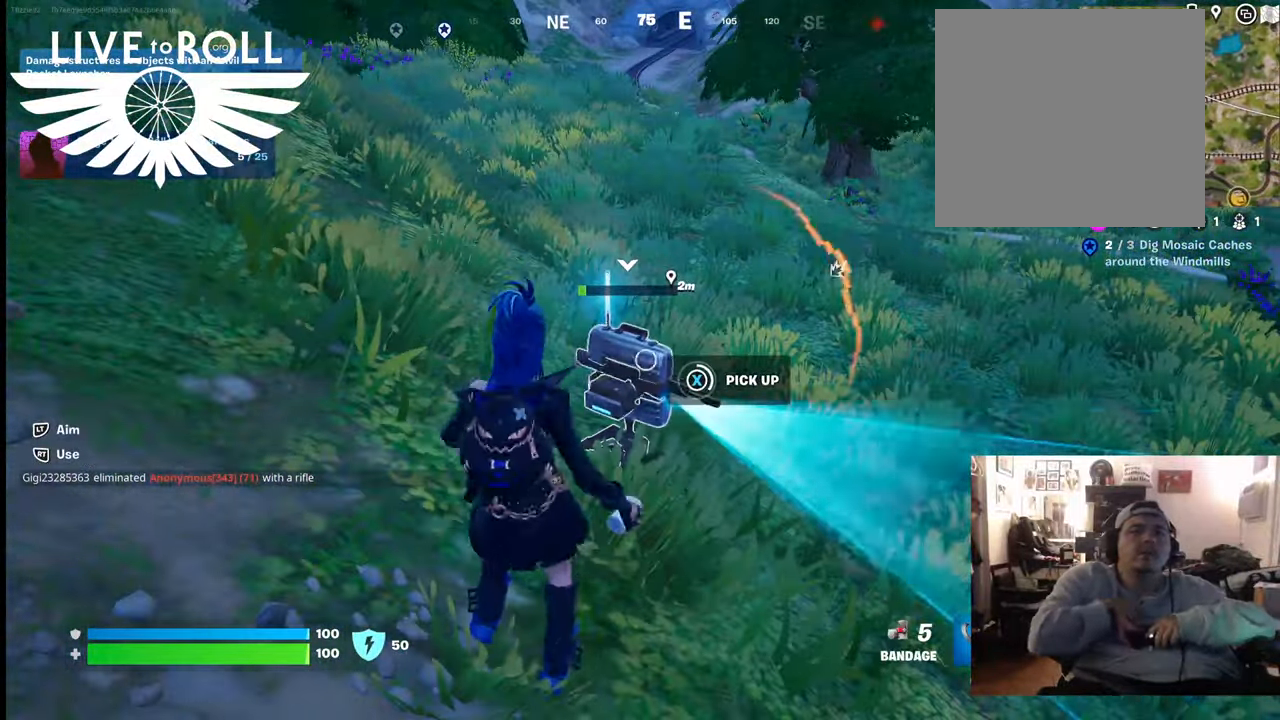
{"buttons": [], "left_stick": "center", "right_stick": "center", "events": []}
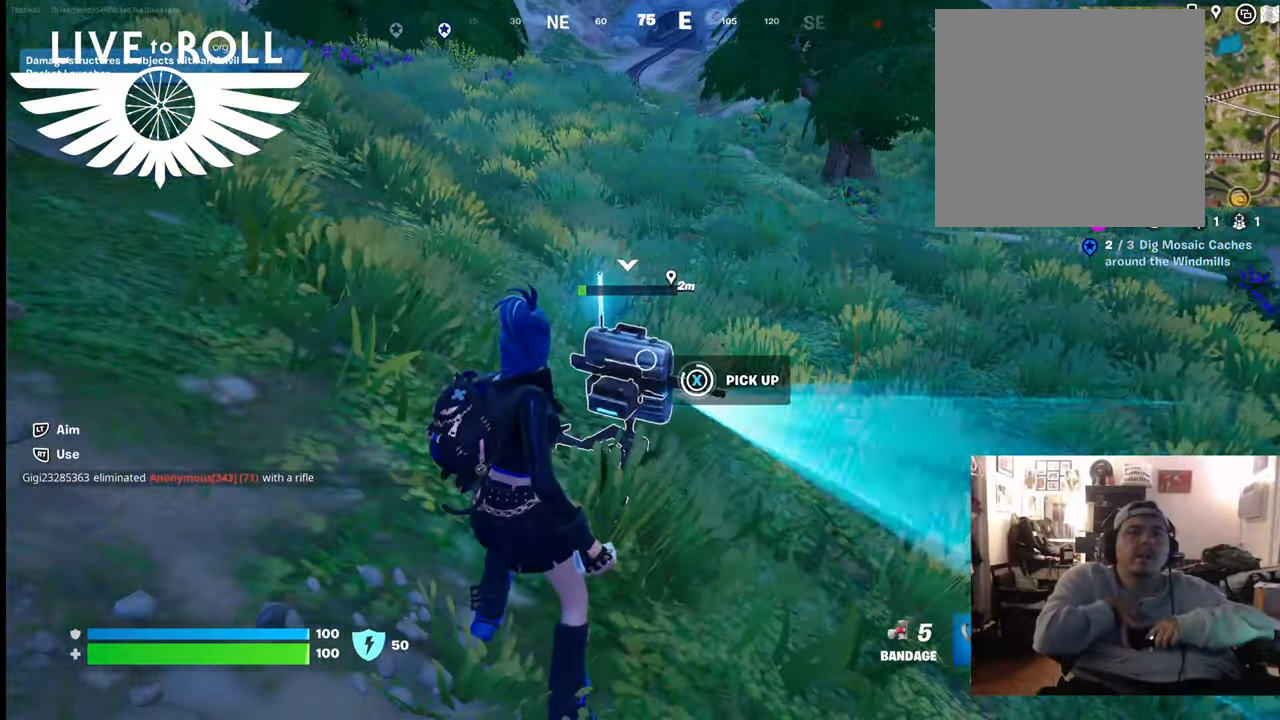
{"buttons": [], "left_stick": "center", "right_stick": "right", "events": [[400, "right_stick", "right"]]}
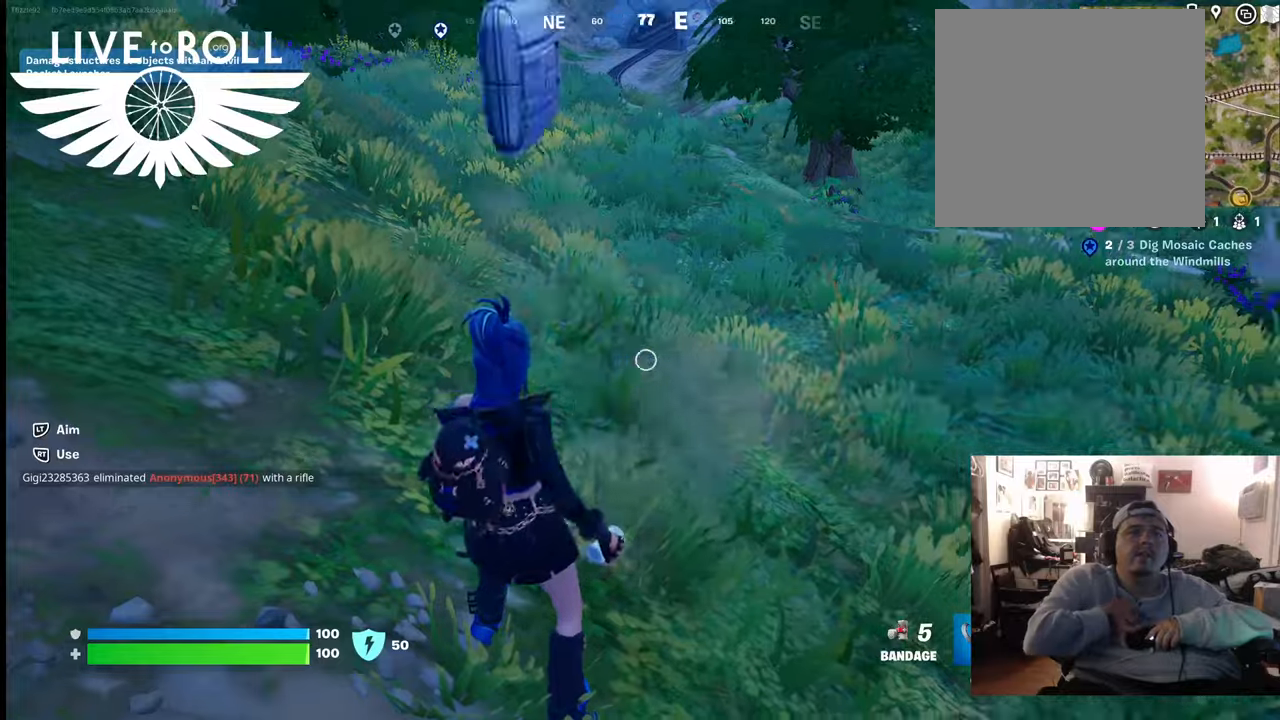
{"buttons": [], "left_stick": "center", "right_stick": "right", "events": []}
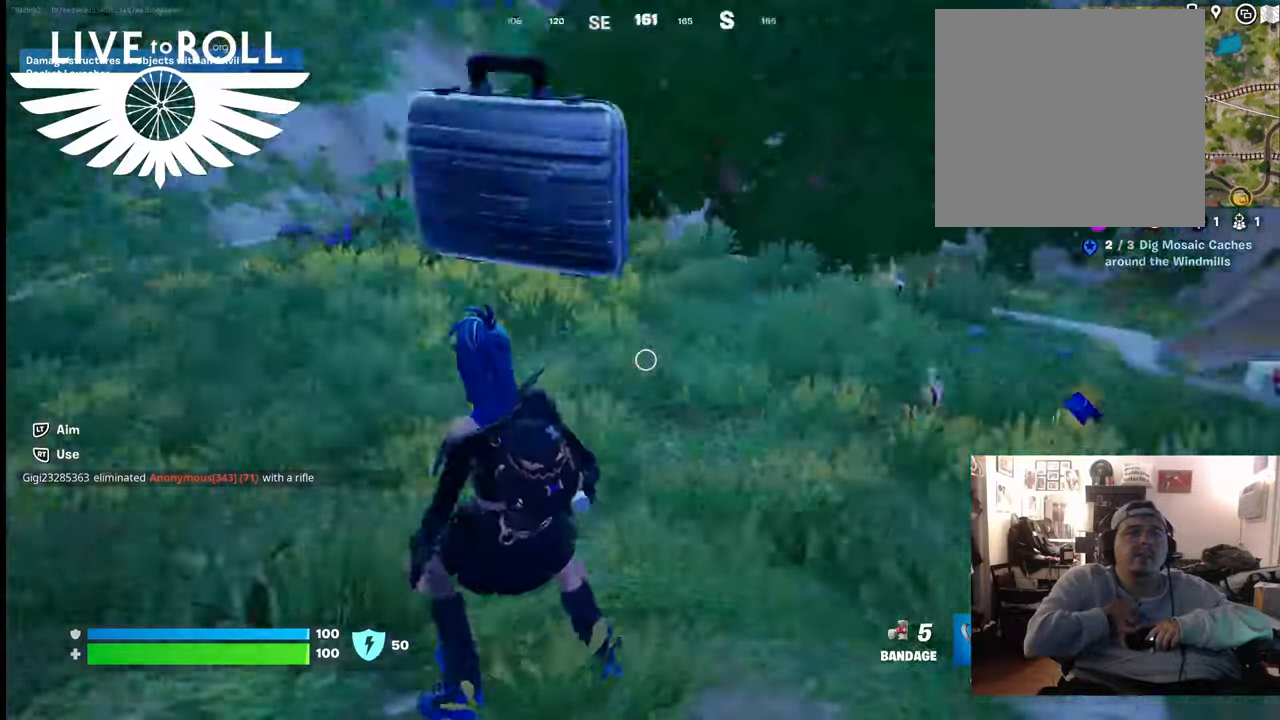
{"buttons": [], "left_stick": "up-right", "right_stick": "right", "events": [[167, "left_stick", "up"], [300, "left_stick", "up-right"]]}
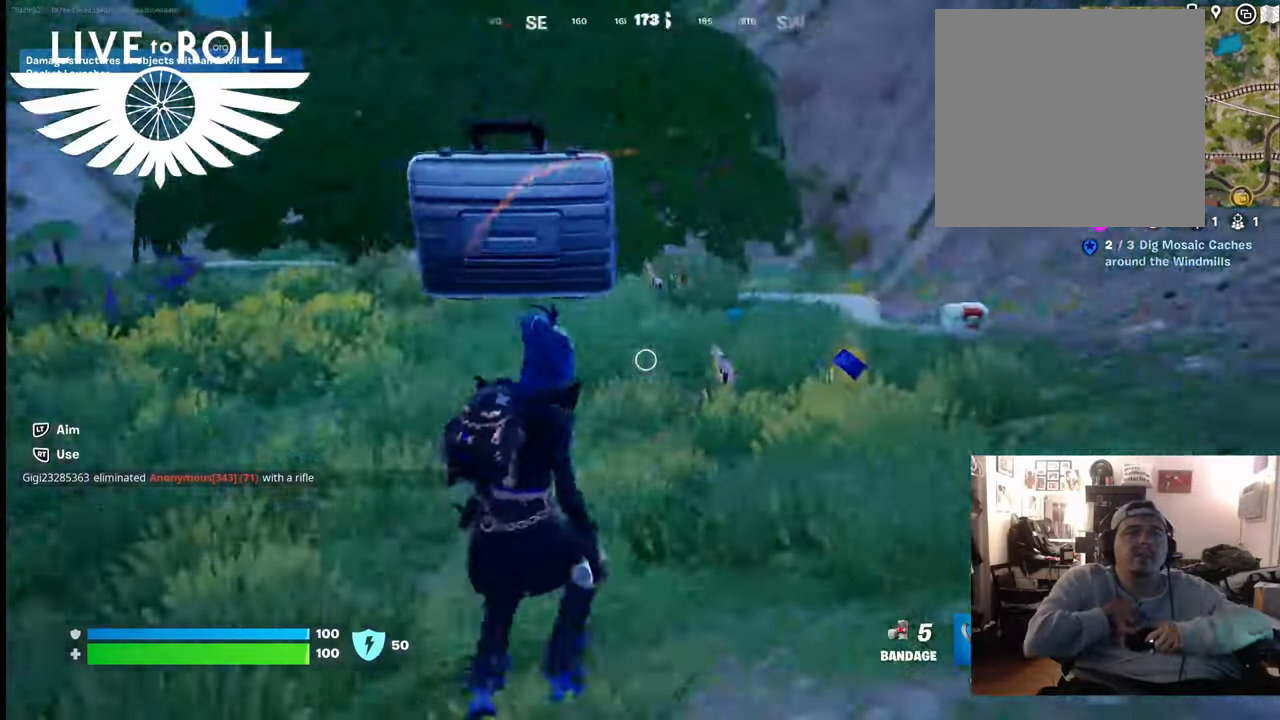
{"buttons": [], "left_stick": "up-right", "right_stick": "down-right", "events": [[200, "right_stick", "down-right"]]}
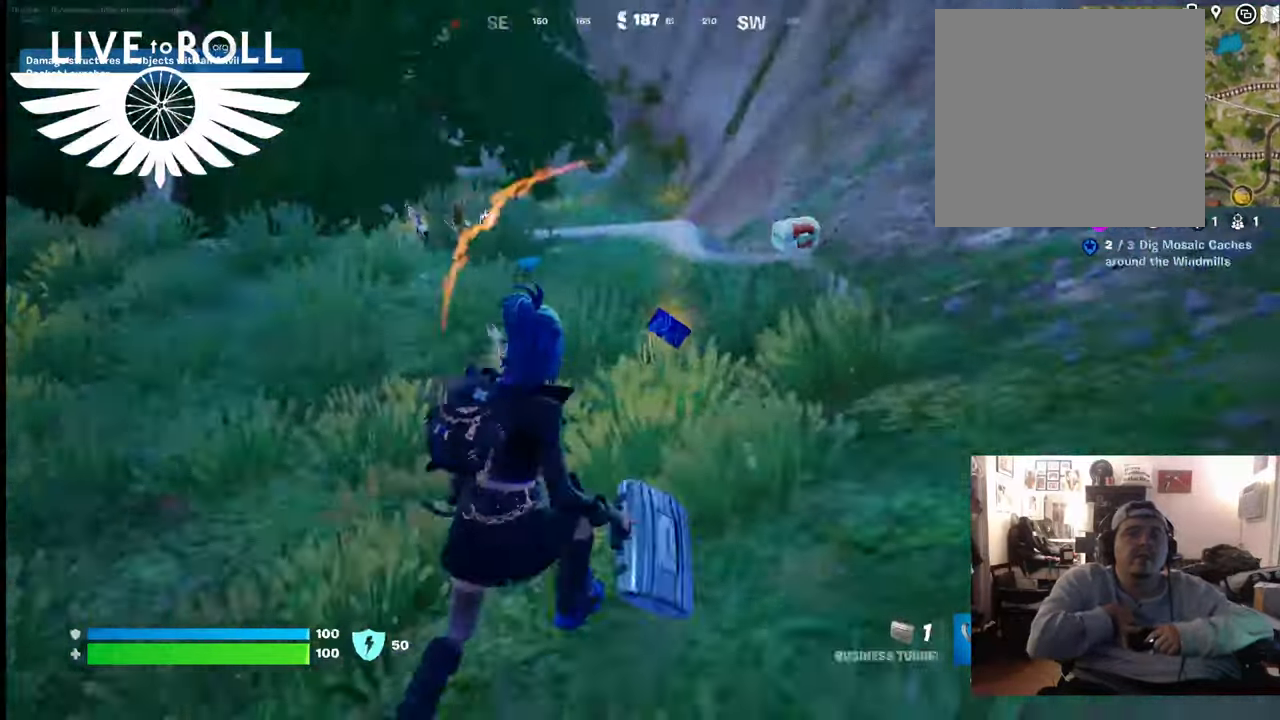
{"buttons": [], "left_stick": "center", "right_stick": "center", "events": [[133, "left_stick", "up"], [333, "right_stick", "down"], [367, "left_stick", "center"], [500, "right_stick", "center"]]}
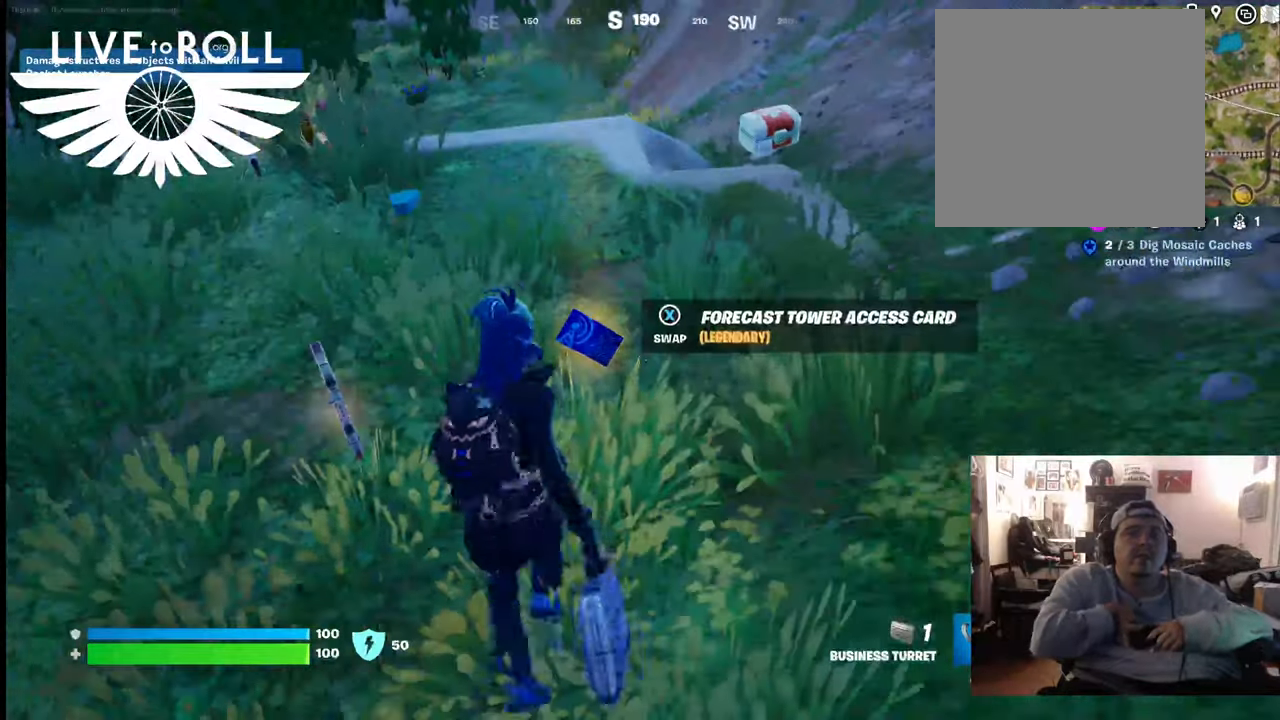
{"buttons": [], "left_stick": "center", "right_stick": "left", "events": [[367, "right_stick", "left"]]}
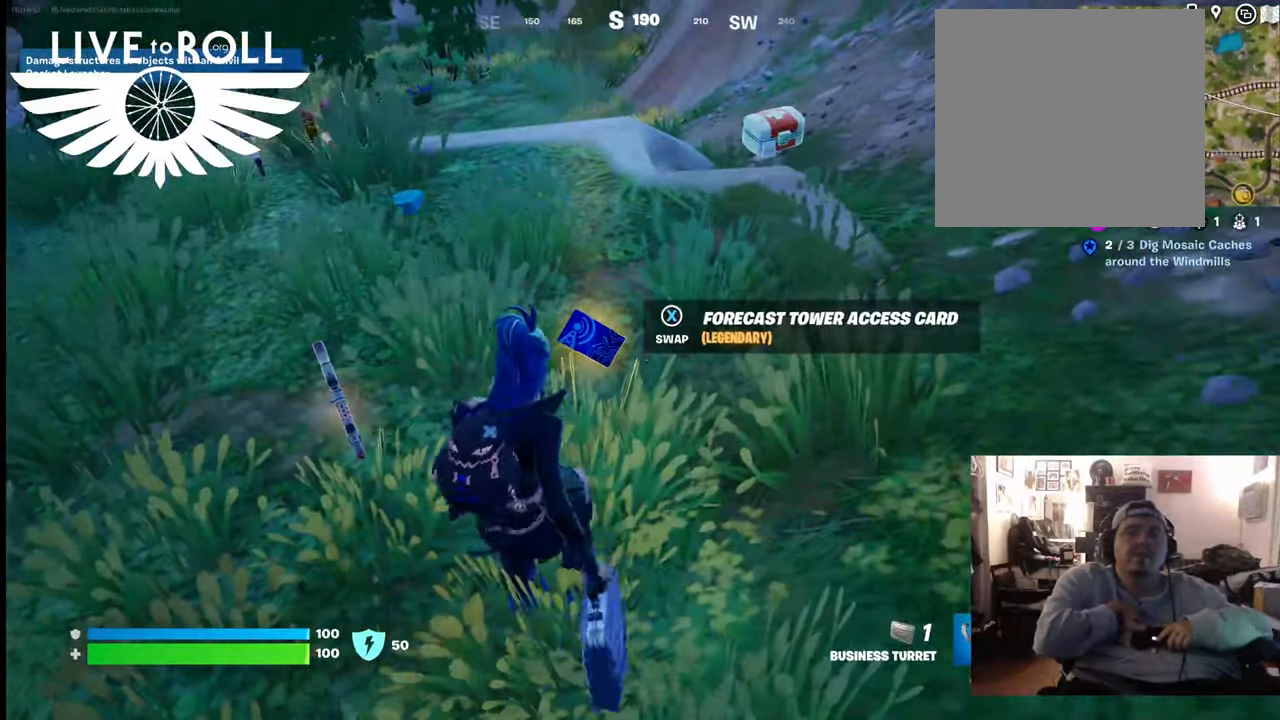
{"buttons": [], "left_stick": "center", "right_stick": "center", "events": [[100, "right_stick", "center"], [233, "L1", "down"], [333, "L1", "up"]]}
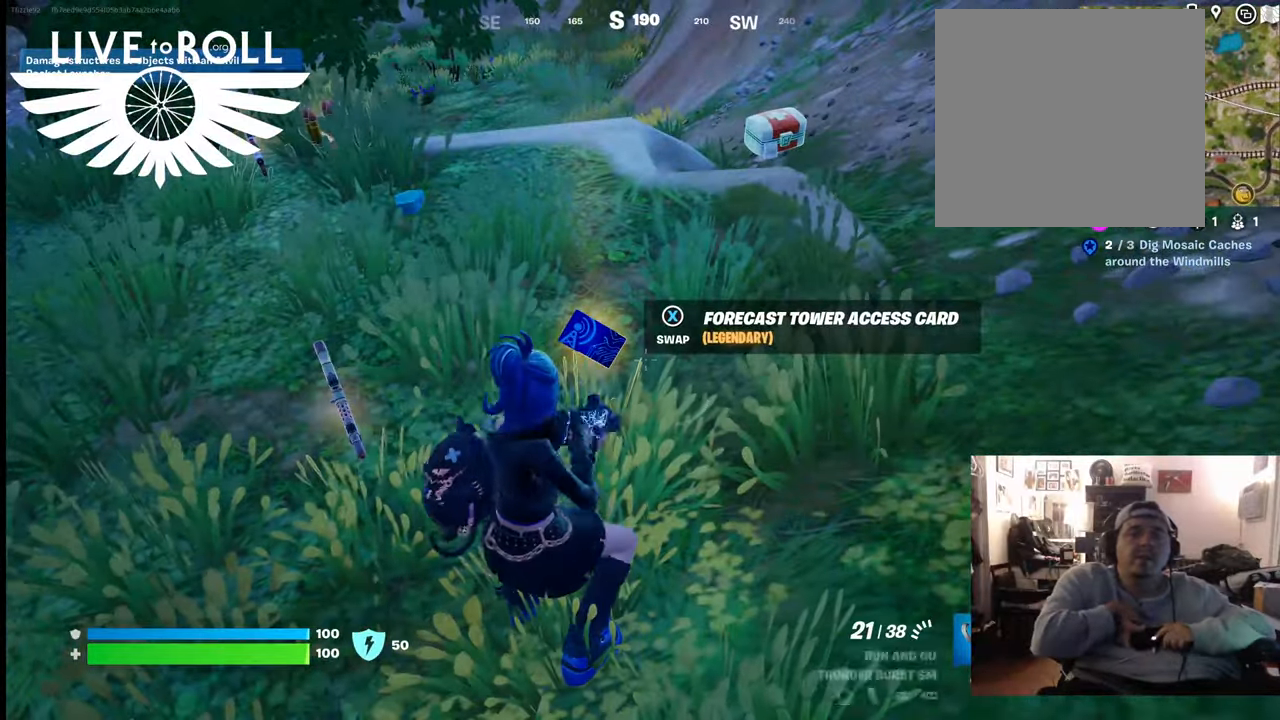
{"buttons": ["L1"], "left_stick": "center", "right_stick": "center", "events": [[167, "L1", "down"], [300, "L1", "up"], [367, "L1", "down"]]}
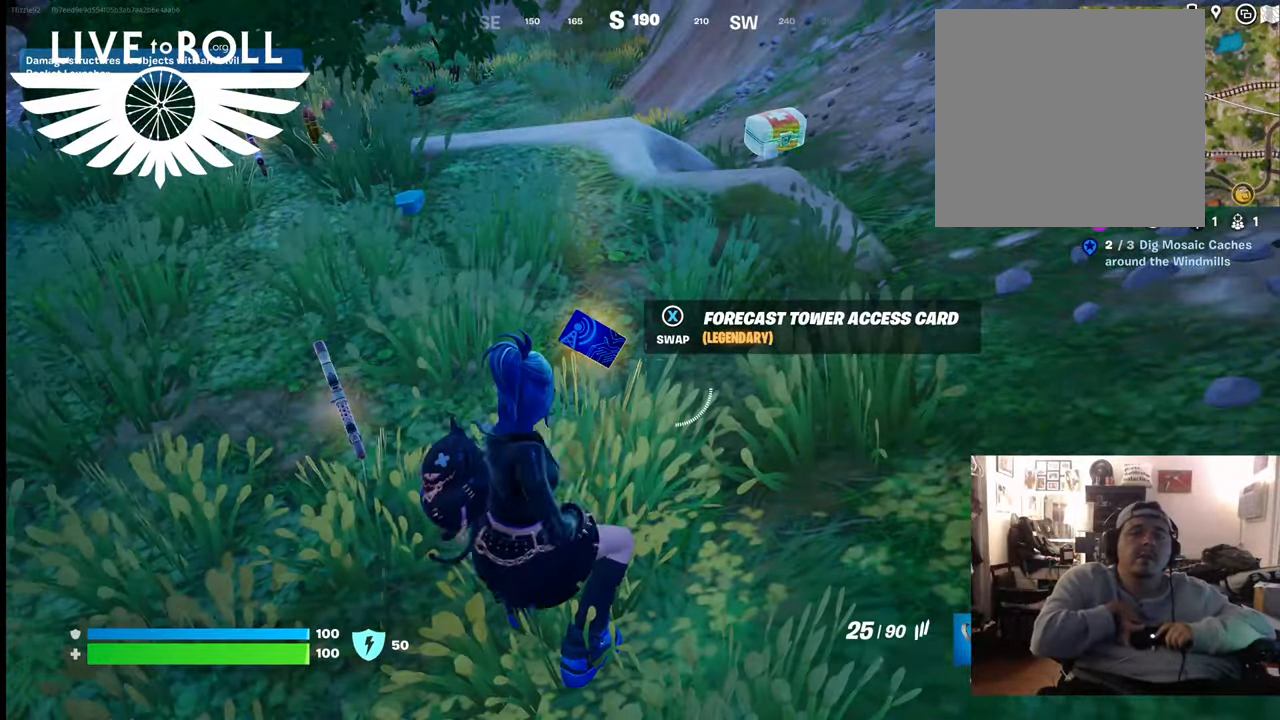
{"buttons": [], "left_stick": "center", "right_stick": "center", "events": [[33, "L1", "up"], [200, "X", "down"], [300, "X", "up"]]}
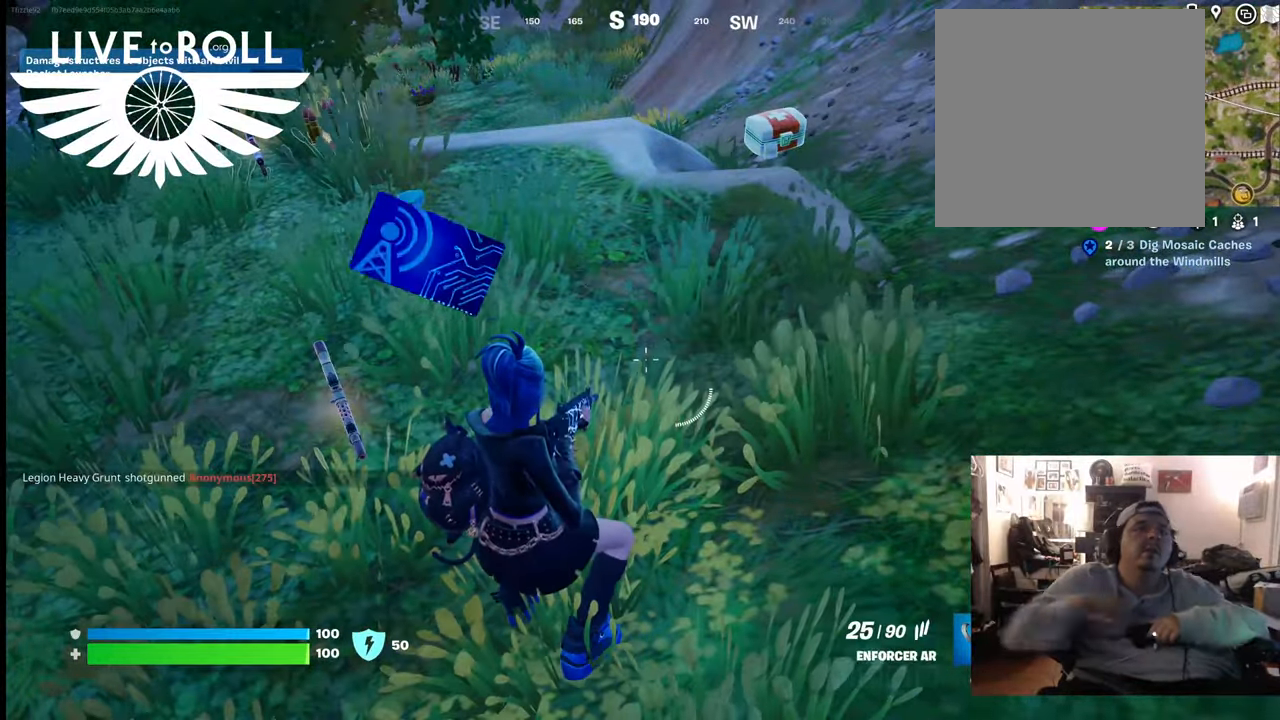
{"buttons": [], "left_stick": "center", "right_stick": "center", "events": []}
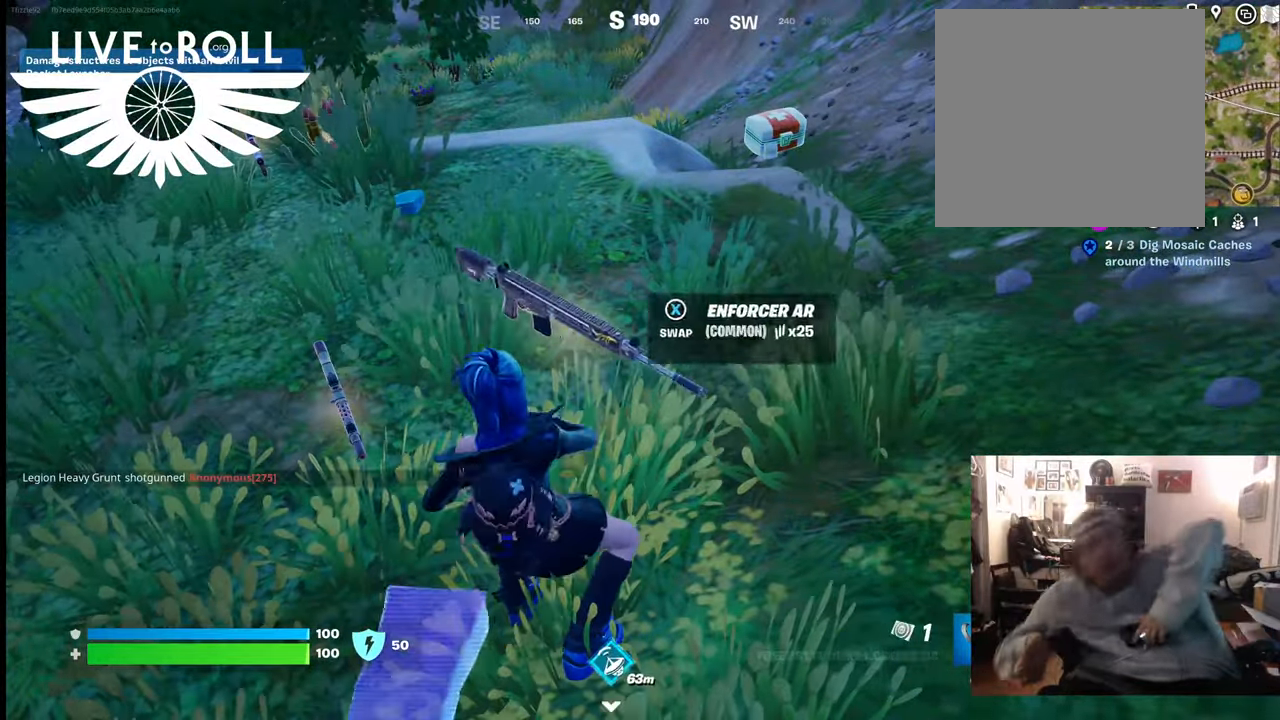
{"buttons": [], "left_stick": "down", "right_stick": "center", "events": [[300, "left_stick", "down"]]}
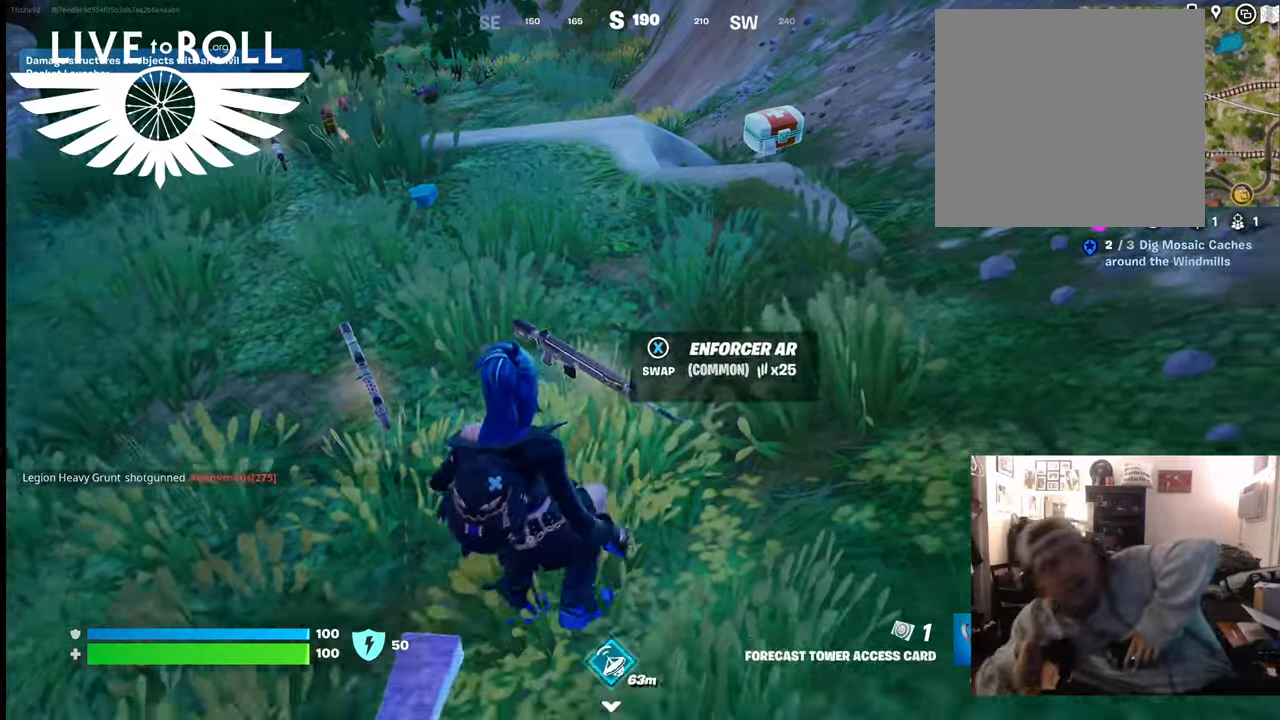
{"buttons": [], "left_stick": "down-left", "right_stick": "center", "events": [[100, "left_stick", "down-left"]]}
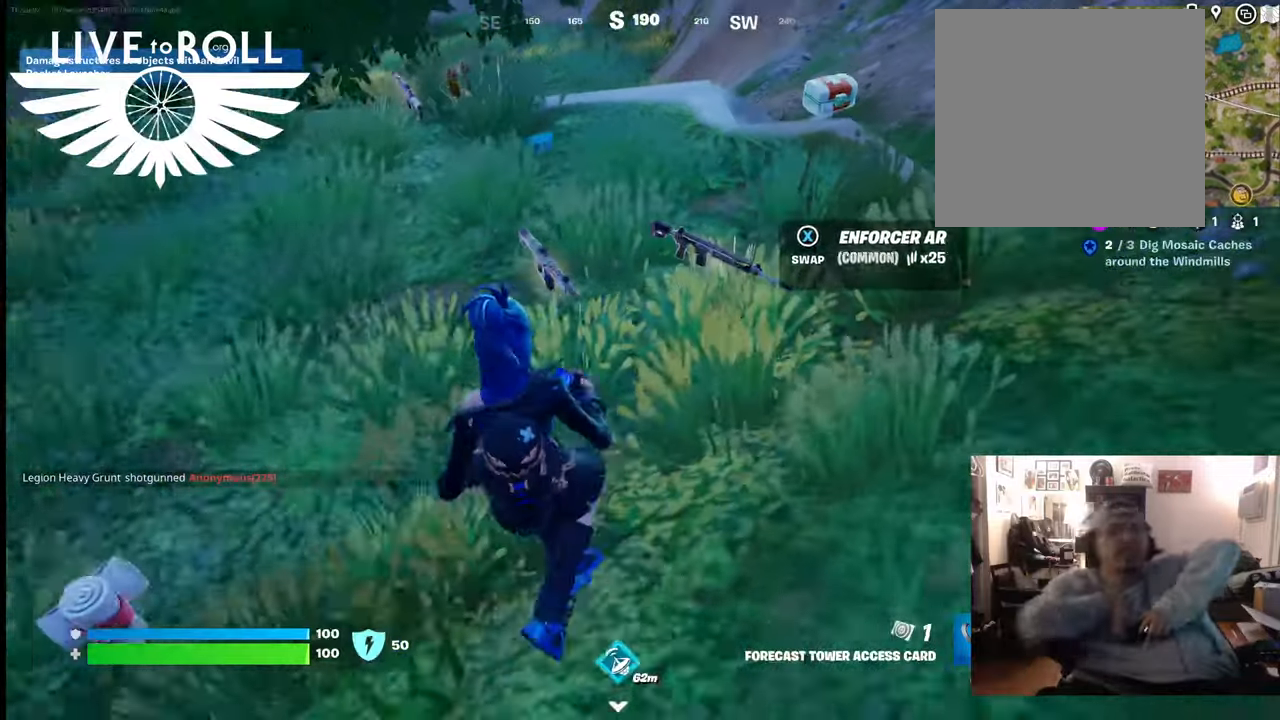
{"buttons": [], "left_stick": "up", "right_stick": "up-left", "events": [[200, "left_stick", "center"], [233, "right_stick", "up-left"], [433, "left_stick", "up"]]}
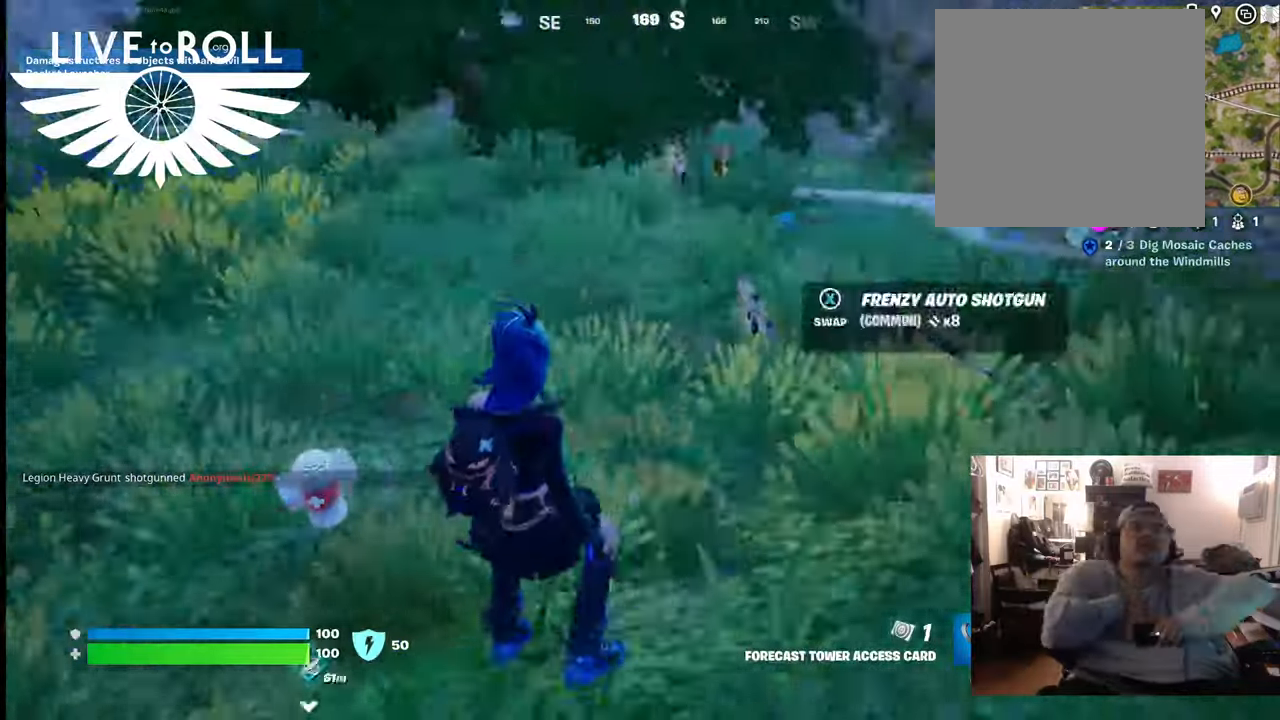
{"buttons": [], "left_stick": "up", "right_stick": "left", "events": [[100, "right_stick", "center"], [233, "right_stick", "left"]]}
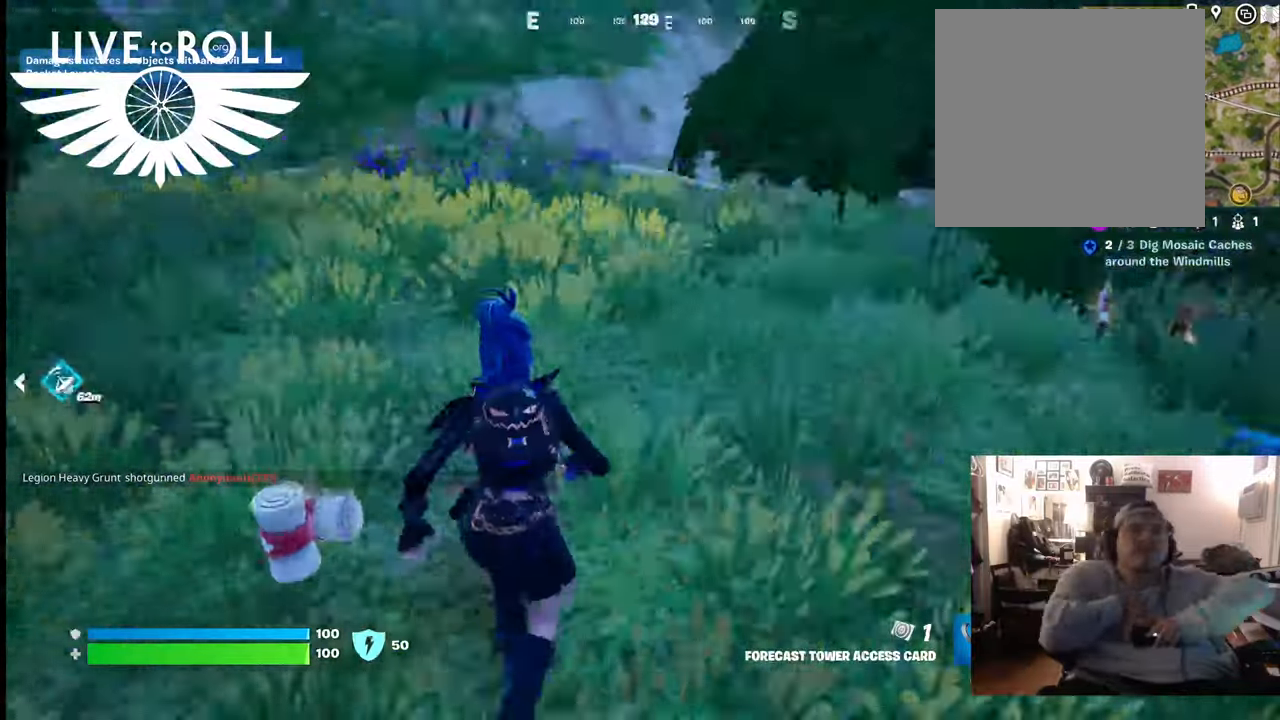
{"buttons": [], "left_stick": "up", "right_stick": "left", "events": []}
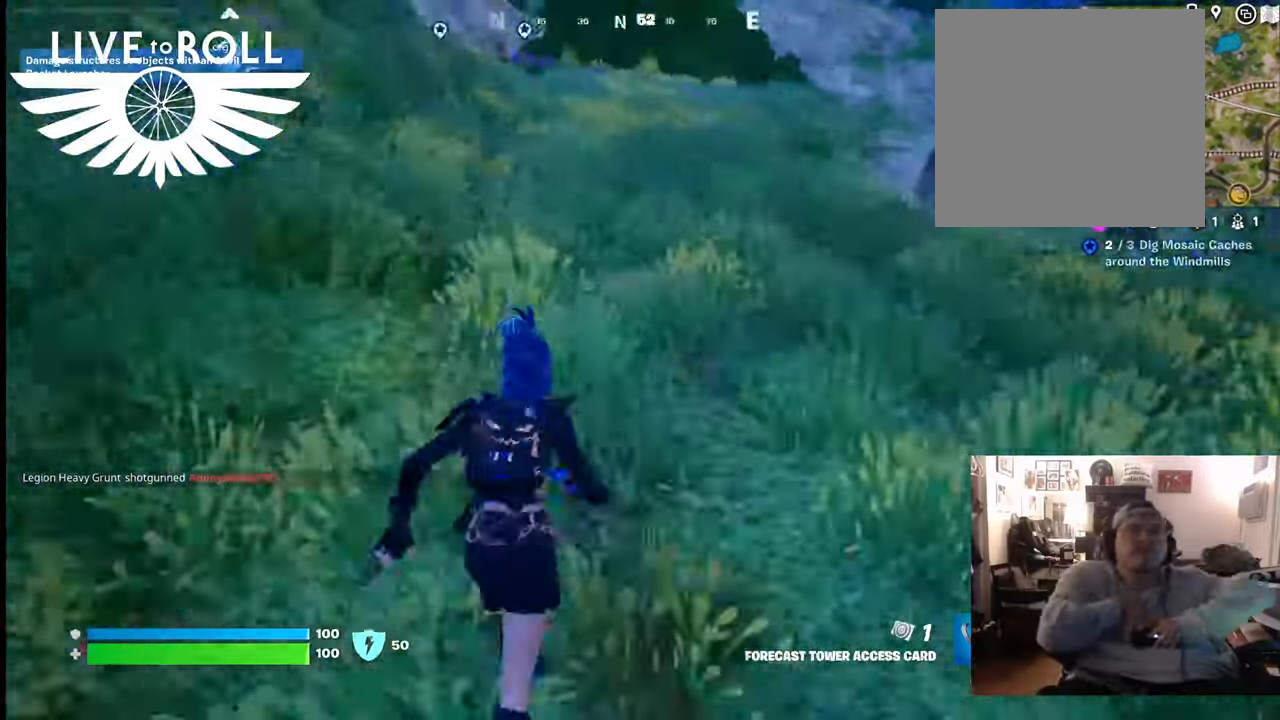
{"buttons": [], "left_stick": "right", "right_stick": "right", "events": [[133, "right_stick", "up-left"], [267, "right_stick", "up-right"], [333, "right_stick", "right"], [467, "left_stick", "right"]]}
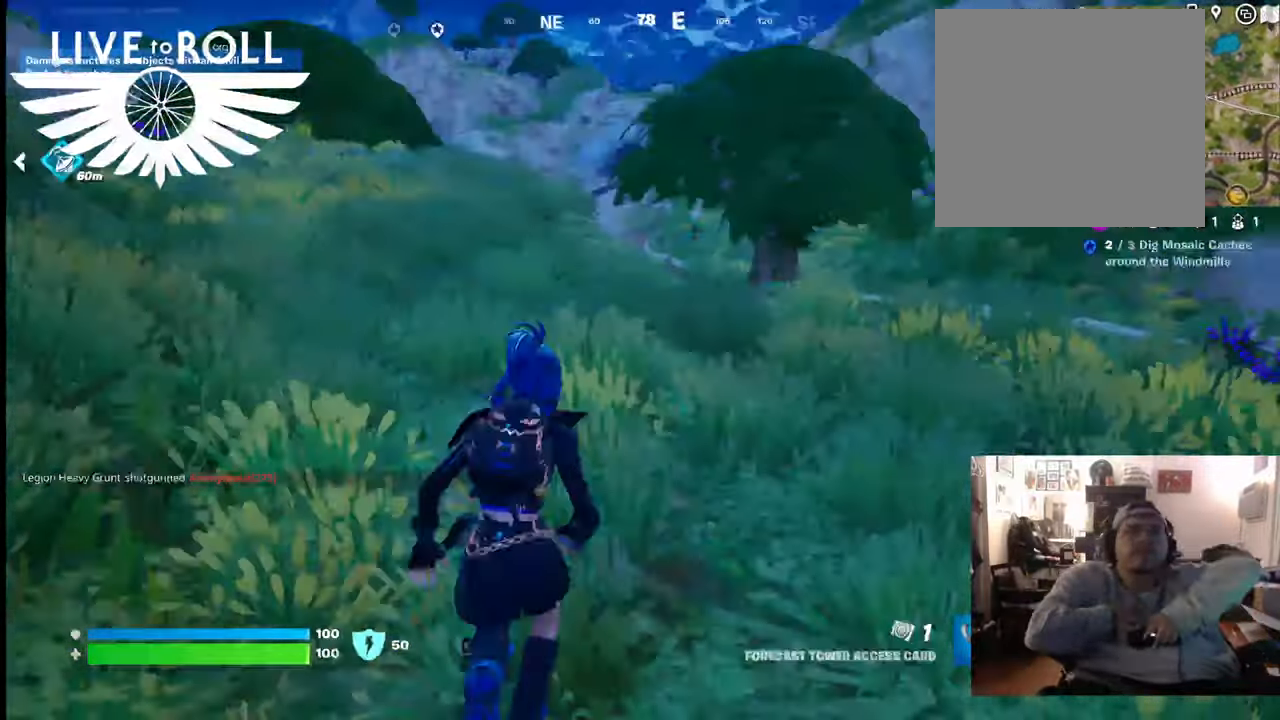
{"buttons": [], "left_stick": "up-right", "right_stick": "right", "events": [[200, "left_stick", "up-right"]]}
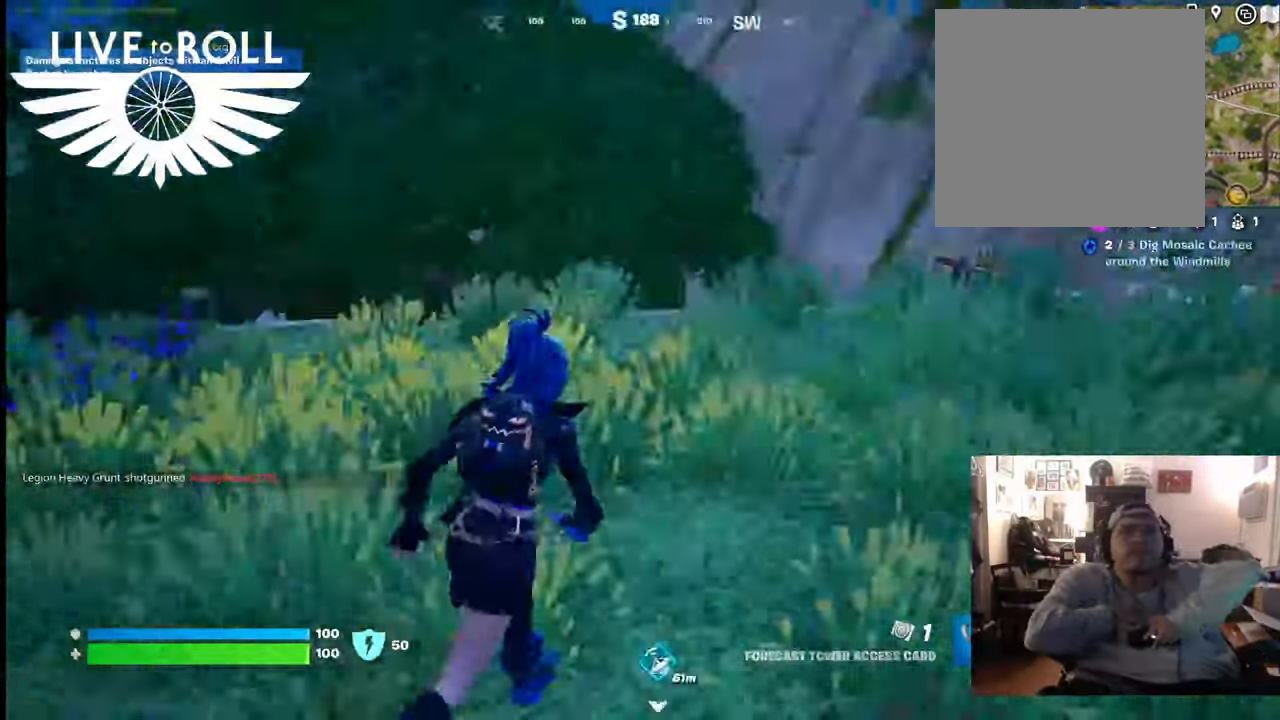
{"buttons": [], "left_stick": "up-right", "right_stick": "right", "events": []}
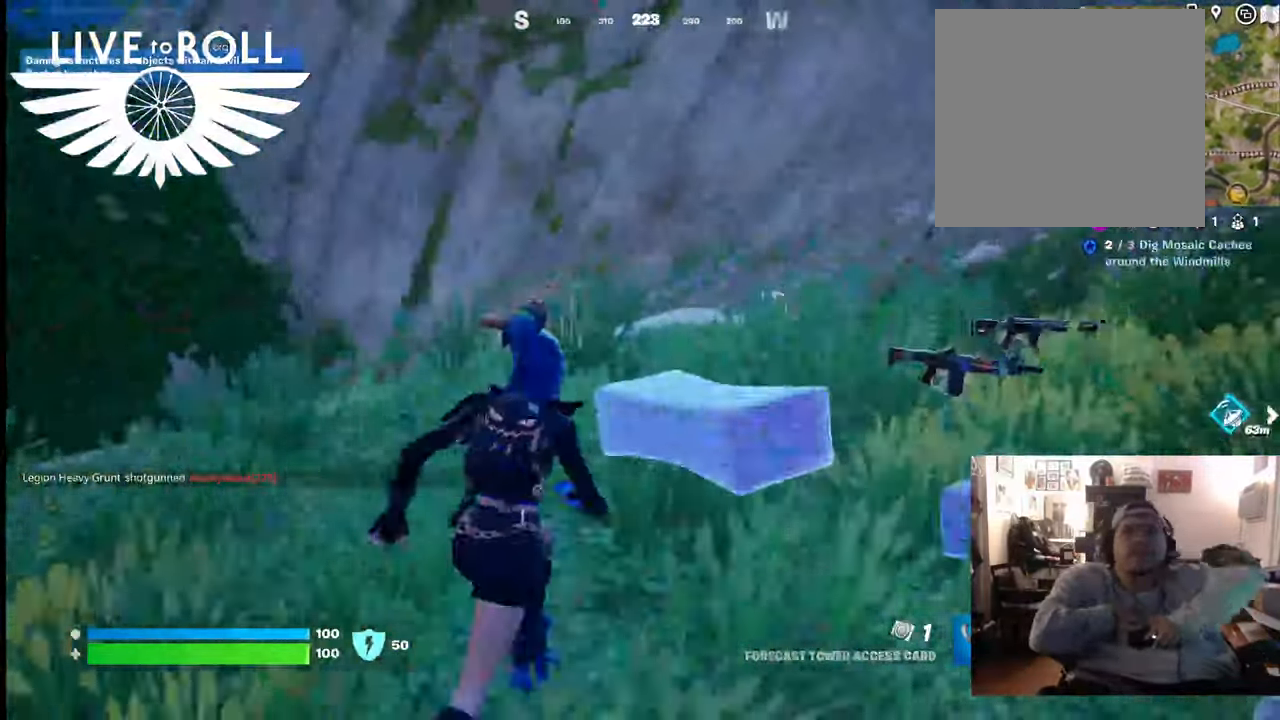
{"buttons": [], "left_stick": "up", "right_stick": "right", "events": [[33, "left_stick", "up"]]}